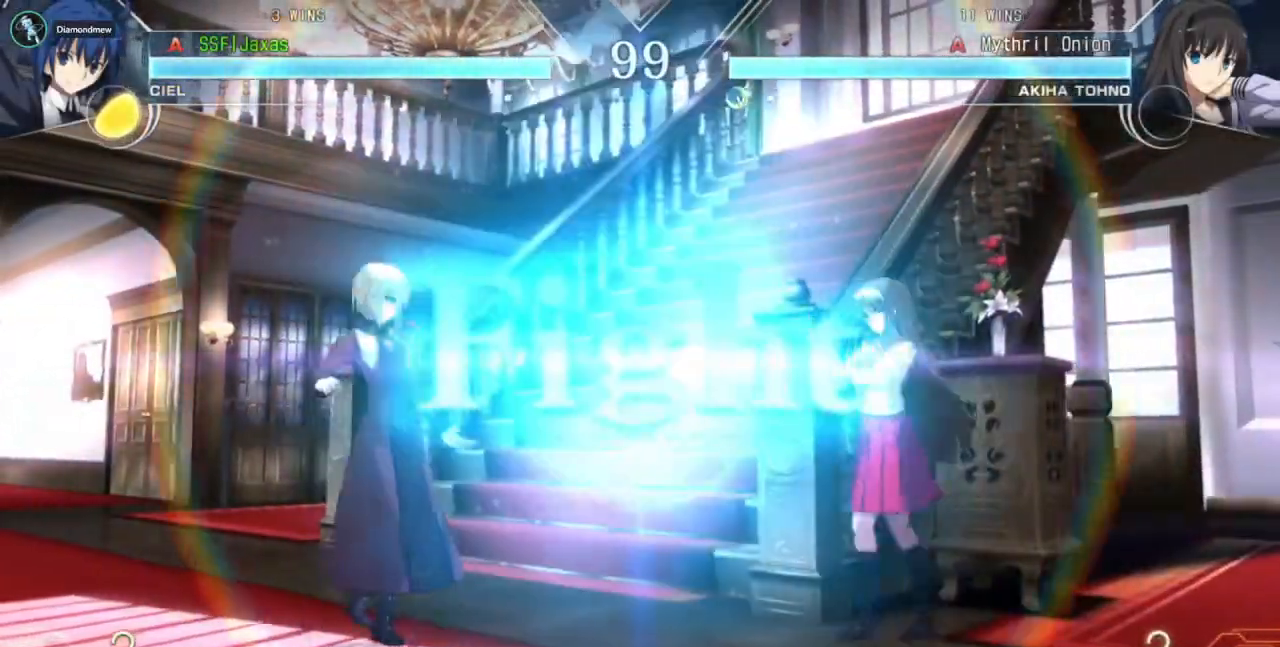
Gameplay with a controller (arcade stick); each line is a JSON object with the inputs held at the frame after it (dt_ms = milliseconds from this image to that frame). "events" lists button and stick changes between this image and that frame as [ms after this image, input, new state], when the widget could be followed in between. Not read: L2 L3 R3 SELECT START.
{"dt_ms": 500, "buttons": ["DPAD_UP", "DPAD_LEFT"], "events": [[400, "DPAD_UP", "down"]]}
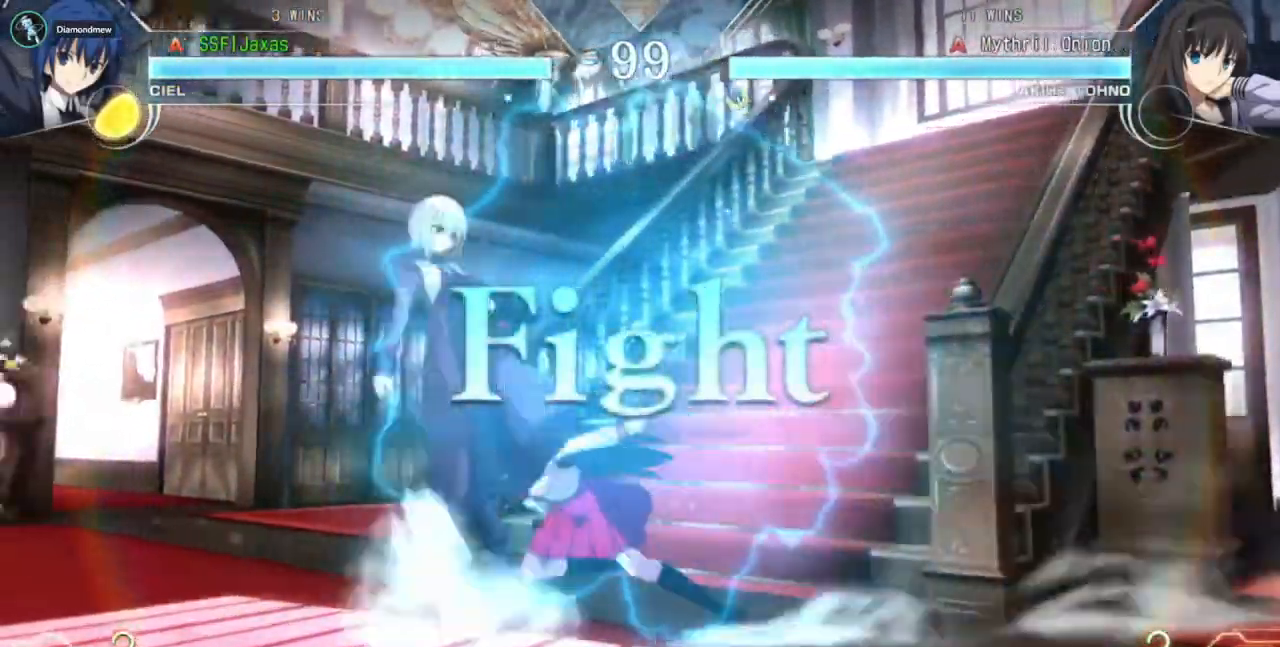
{"dt_ms": 500, "buttons": ["SQUARE", "DPAD_DOWN", "DPAD_LEFT"], "events": [[67, "DPAD_UP", "up"], [467, "DPAD_DOWN", "down"], [467, "SQUARE", "down"]]}
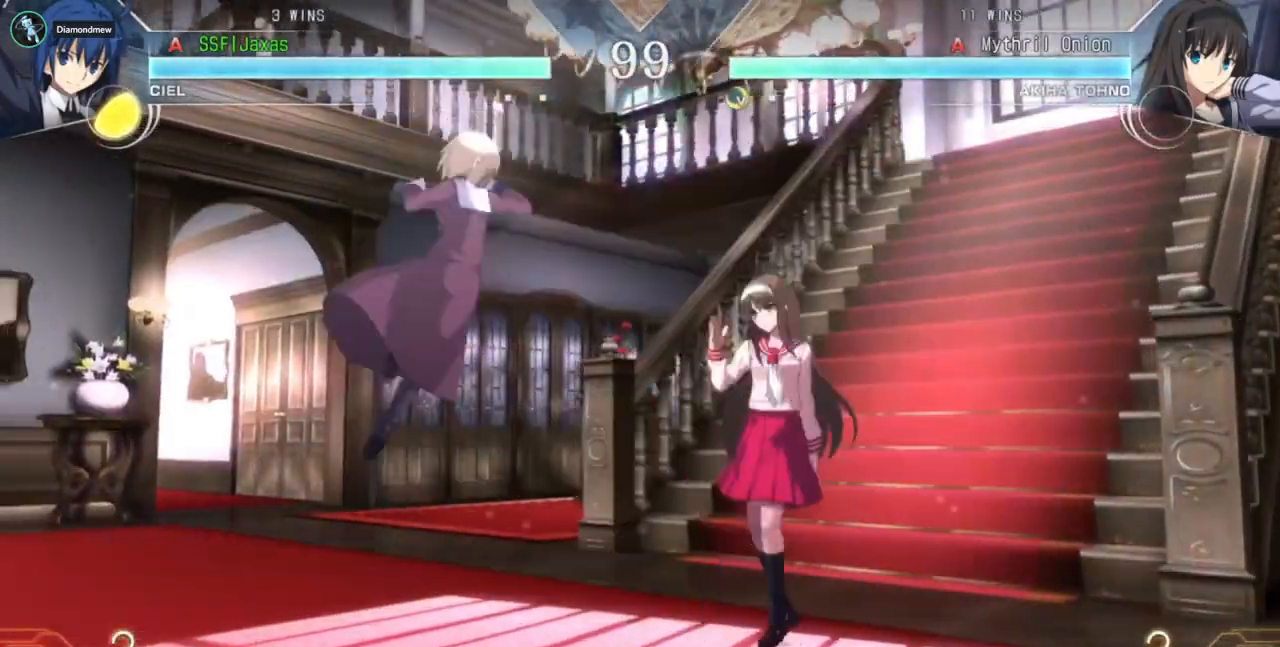
{"dt_ms": 500, "buttons": [], "events": [[67, "SQUARE", "up"], [167, "DPAD_DOWN", "up"], [233, "DPAD_UP", "down"], [433, "DPAD_UP", "up"], [500, "DPAD_LEFT", "up"]]}
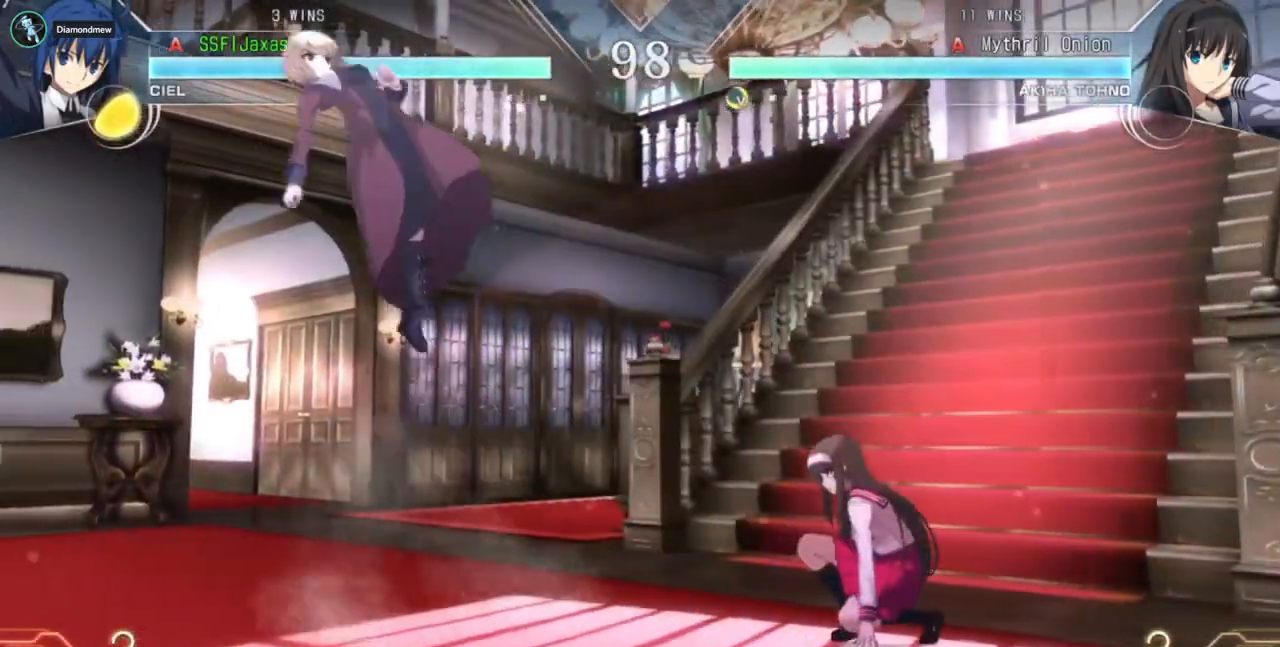
{"dt_ms": 500, "buttons": [], "events": [[100, "DPAD_DOWN", "down"], [167, "DPAD_LEFT", "down"], [200, "DPAD_DOWN", "up"], [200, "TRIANGLE", "down"], [333, "DPAD_LEFT", "up"], [333, "TRIANGLE", "up"]]}
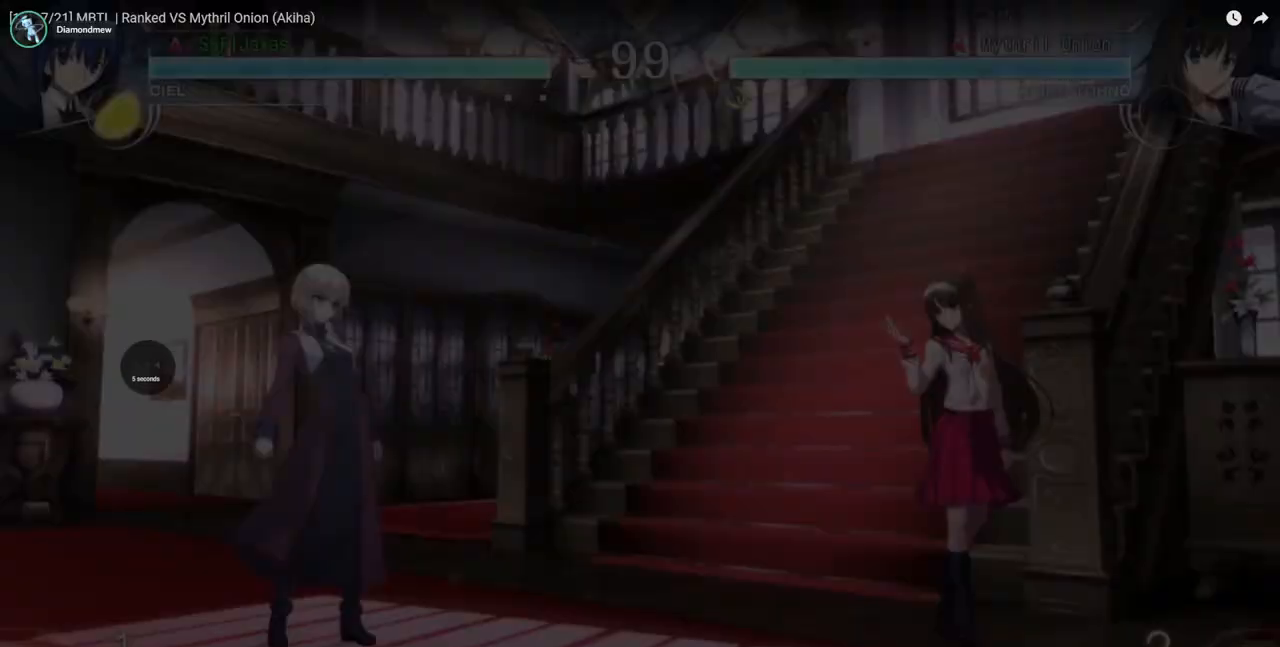
{"dt_ms": 500, "buttons": ["DPAD_LEFT"], "events": [[267, "DPAD_LEFT", "down"], [333, "DPAD_DOWN", "down"], [333, "DPAD_LEFT", "up"], [433, "DPAD_DOWN", "up"], [467, "DPAD_LEFT", "down"]]}
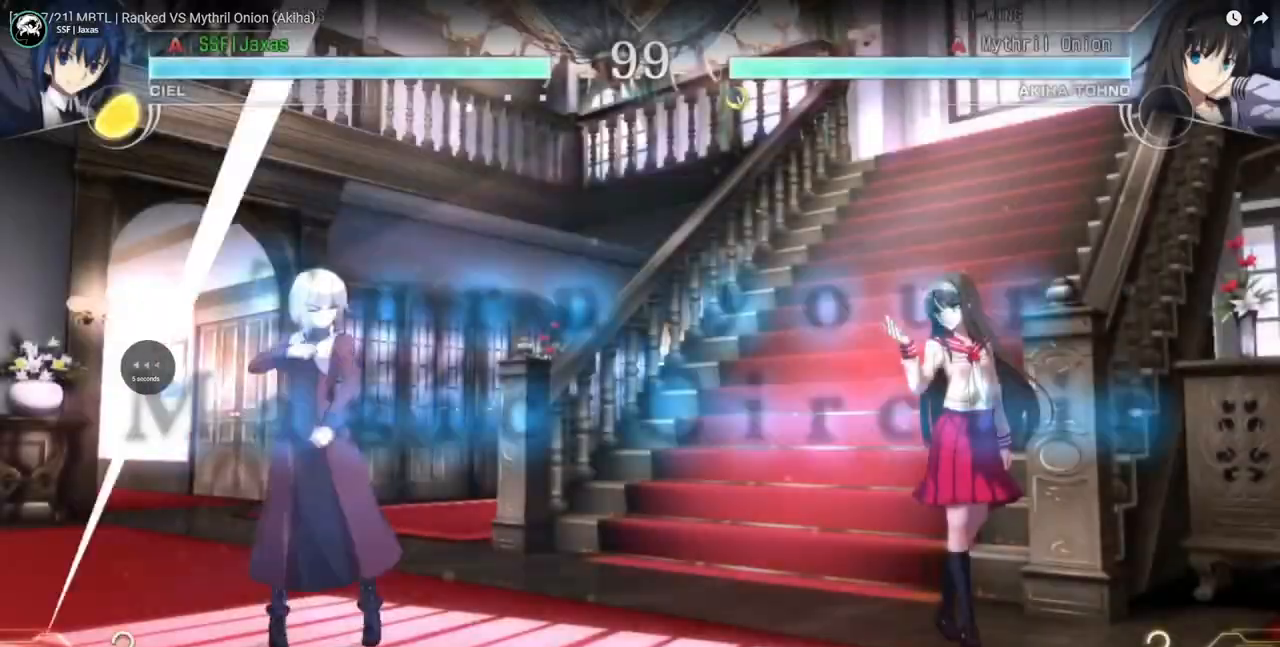
{"dt_ms": 500, "buttons": ["DPAD_LEFT"], "events": []}
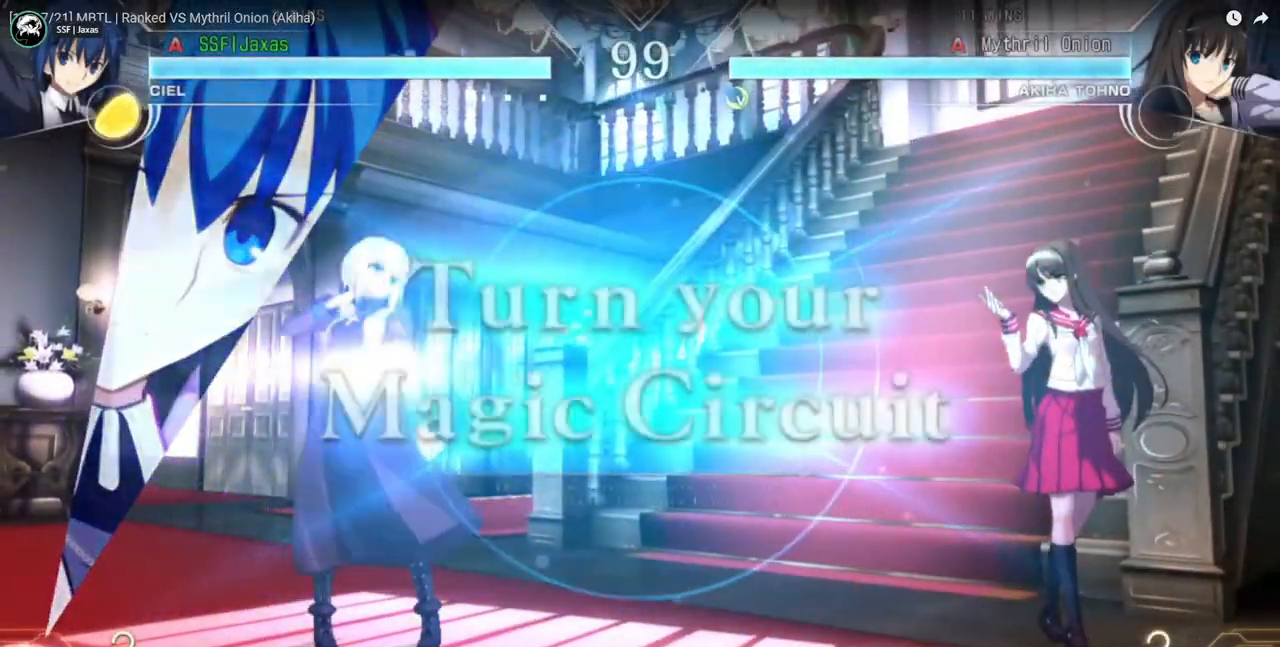
{"dt_ms": 1000, "buttons": ["DPAD_UP", "DPAD_LEFT"]}
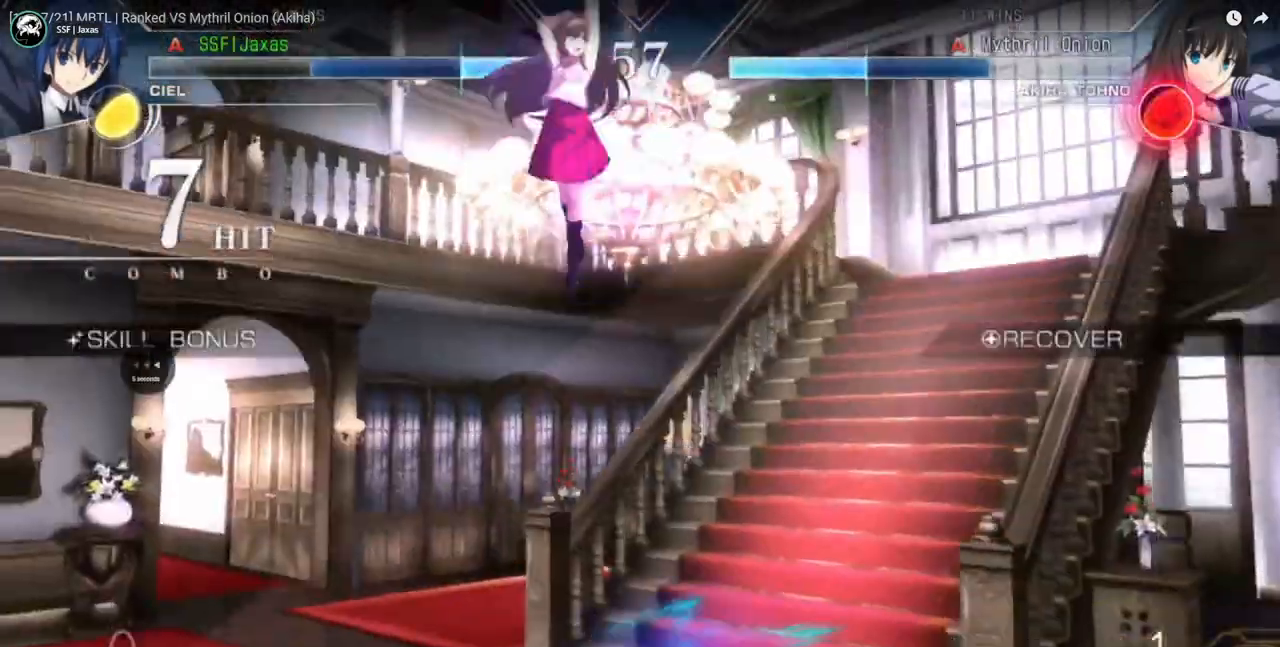
{"dt_ms": 500, "buttons": ["DPAD_DOWN", "DPAD_LEFT"], "events": [[33, "DPAD_LEFT", "up"], [33, "DPAD_RIGHT", "down"], [67, "DPAD_UP", "up"], [133, "R2", "down"], [200, "R2", "up"], [433, "DPAD_DOWN", "down"], [433, "DPAD_LEFT", "down"], [433, "DPAD_RIGHT", "up"]]}
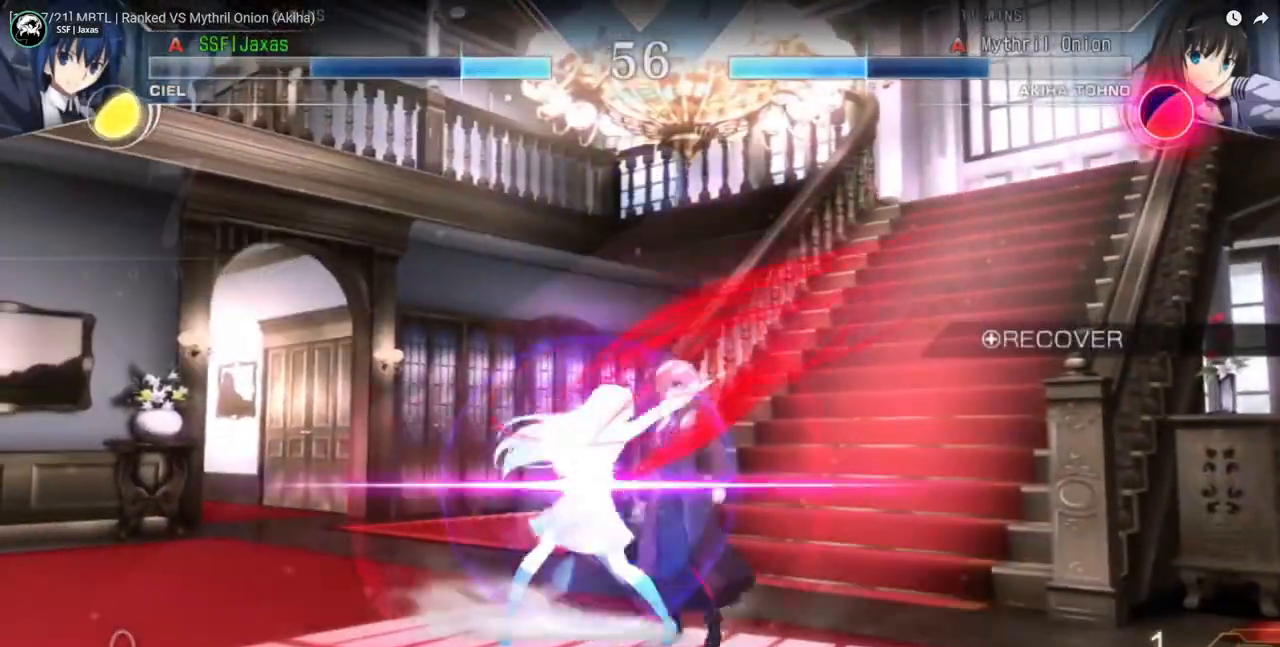
{"dt_ms": 500, "buttons": ["DPAD_DOWN", "DPAD_RIGHT"], "events": [[167, "DPAD_LEFT", "up"], [167, "DPAD_RIGHT", "down"]]}
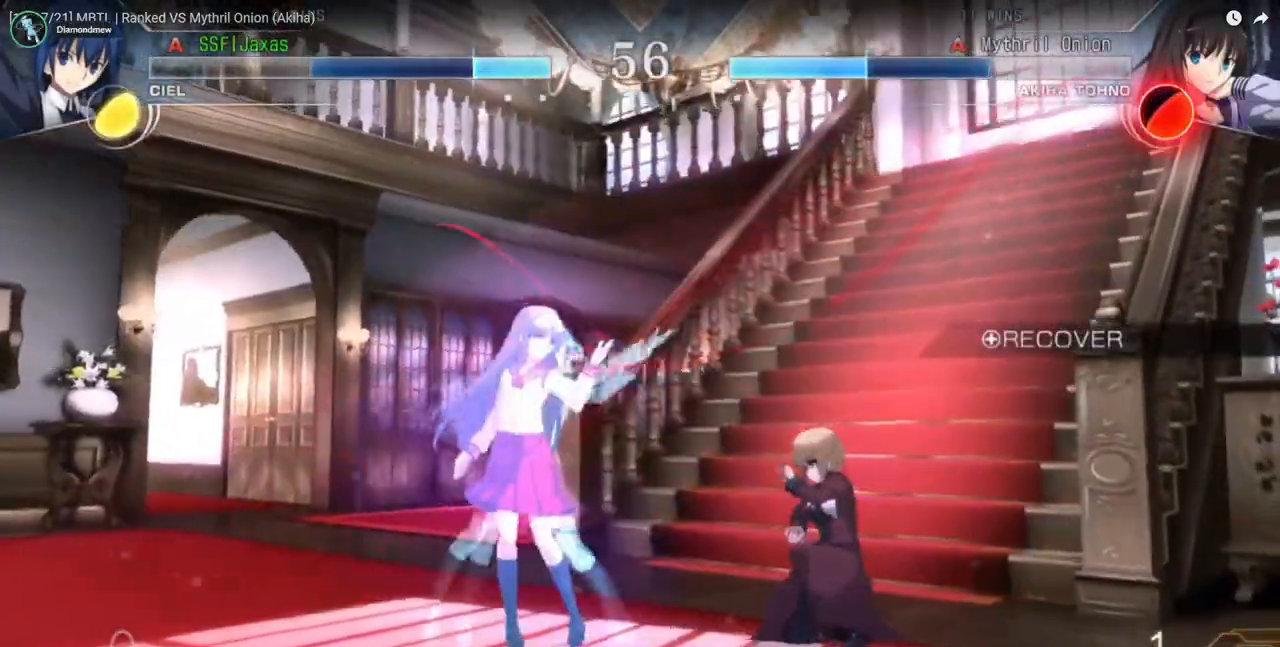
{"dt_ms": 500, "buttons": ["R1"], "events": [[133, "TRIANGLE", "down"], [200, "TRIANGLE", "up"], [233, "DPAD_DOWN", "up"], [267, "DPAD_RIGHT", "up"], [367, "R1", "down"]]}
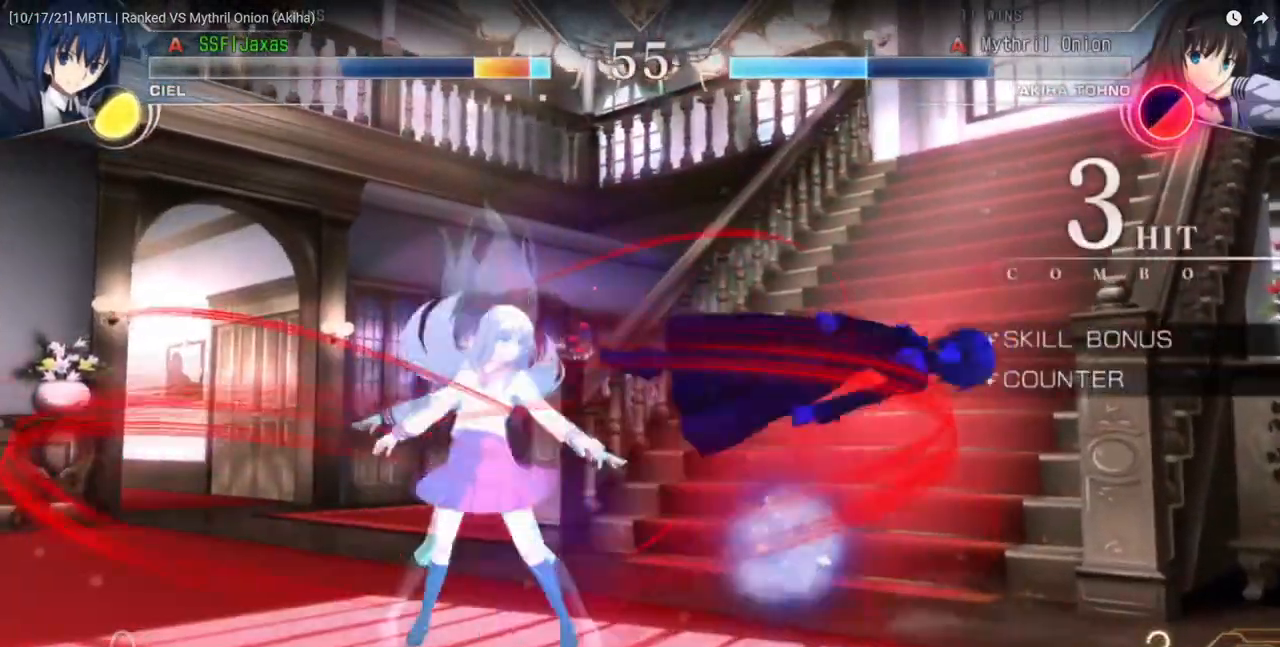
{"dt_ms": 500, "buttons": ["DPAD_RIGHT"], "events": [[233, "DPAD_DOWN", "down"], [233, "DPAD_RIGHT", "down"], [233, "R1", "up"], [300, "SQUARE", "down"], [300, "TRIANGLE", "down"], [400, "DPAD_DOWN", "up"], [467, "TRIANGLE", "up"], [500, "SQUARE", "up"]]}
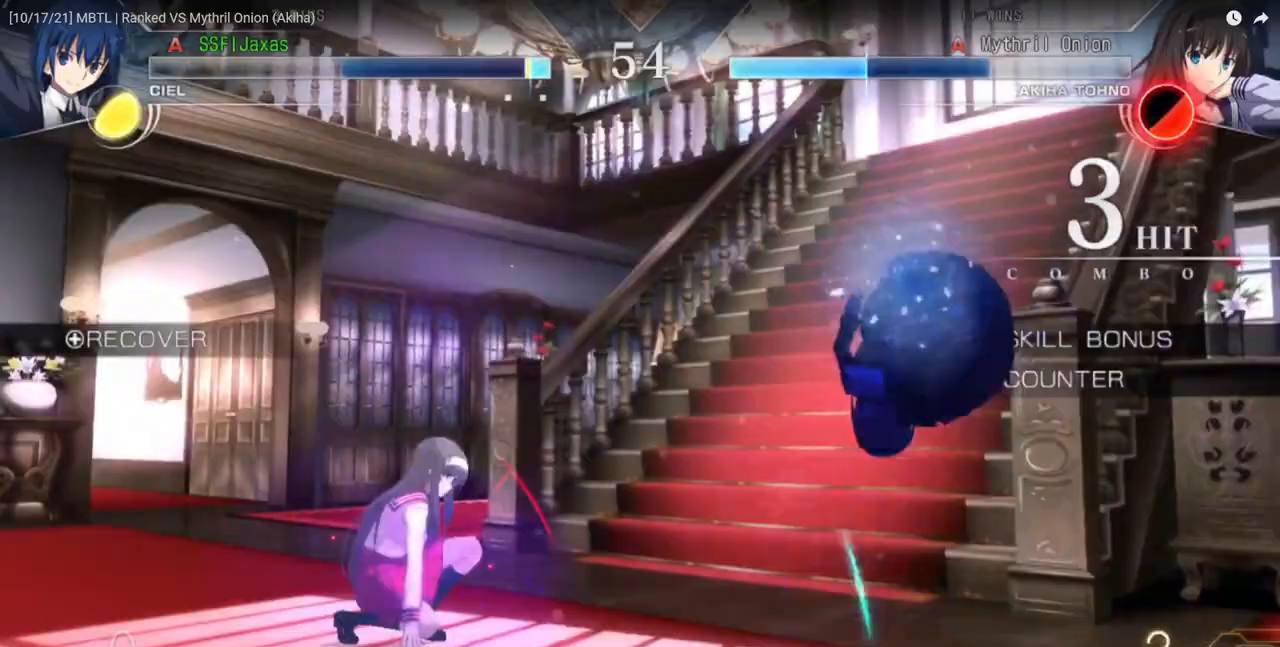
{"dt_ms": 500, "buttons": ["DPAD_RIGHT"], "events": [[67, "DPAD_RIGHT", "up"], [167, "DPAD_DOWN", "down"], [300, "TRIANGLE", "down"], [367, "DPAD_DOWN", "up"], [367, "TRIANGLE", "up"], [467, "DPAD_RIGHT", "down"]]}